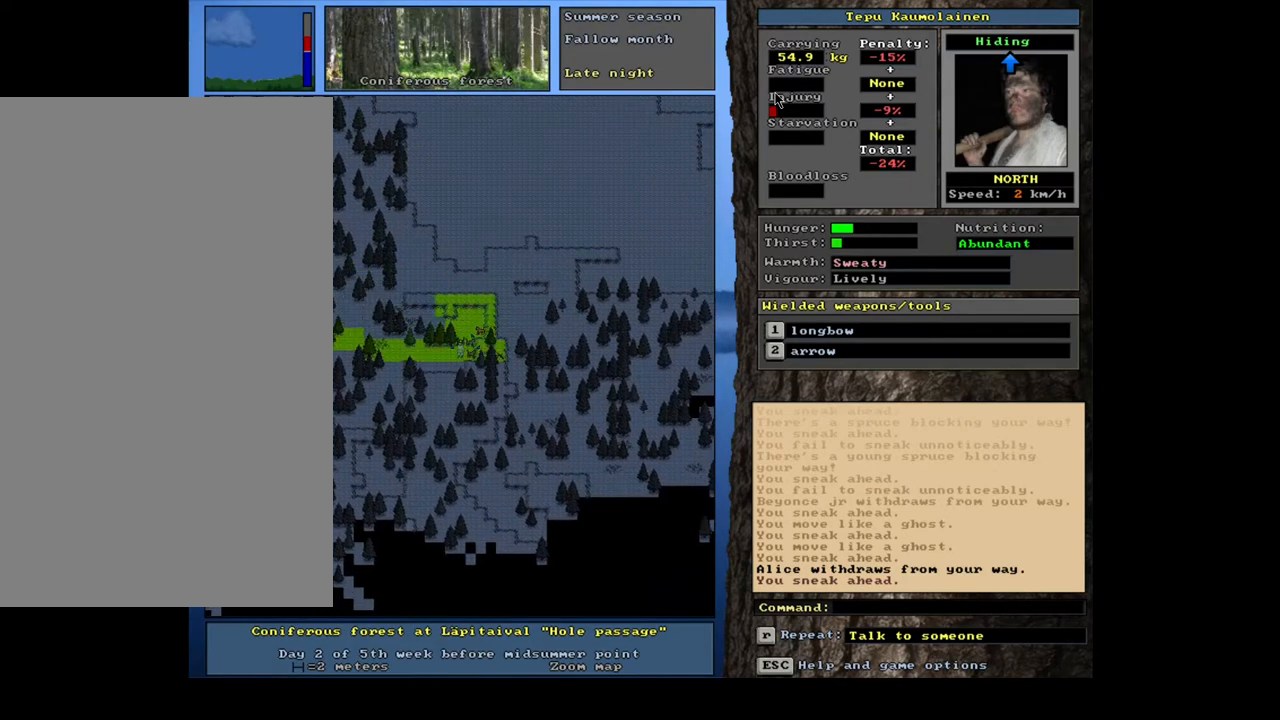
Gameplay with keyboard and mouse; each line is a JSON object with the keys and mouse buttons held at the frame after it. "events" lists presses ("down") and releases ("up") of ".", "/", "0", "1", "2", "3", "4", "5", "6", "7", "8", "9", "a", "alt_l", "alt_r", "b", "backslash", "backspace", "c", "caps_lock", "comma", "ctrl_l", "ctrl_r", "d", "down", "e", "equals", "escape", "f", "f1", "f10", "f11", "f12", "f2", "f3", "f4", "f5", "f6", "f7", "f8", "f9", "g", "h", "i", "j", "k", "l", "lbracket", "left", "m", "minus", "n", "num0", "num1", "num2", "num3", "num4", "num5", "num6", "num7", "num8", "num9", "o", "p", "q", "quote", "r", "rbracket", "return", "right", "s", "semicolon", "shift_l", "shift_r", "space", "super", "t", "tab", "tilde", "u", "up", "v", "w", "x", "y", "z", "mouse_left", "mouse_wheel", "mouse_right", "mouse_mb4" and "mouse_mb5" between this image and that frame as [ms after this image, input, new state], when the widget could be followed in between. "mouse_left", "mouse_wheel", "mouse_right", "mouse_mb4", "mouse_mb5" = the "left", "wheel", "right", "mb4", "mb5" buttons of the "mouse" list. No other keys are recorded. "wheel" means that the mouse wheel is clicked or scrolled. Mouse movement is not recorded.
{"keys": ["ctrl_l", "num4"], "mouse": [], "events": [[50, "num1", "up"], [300, "num4", "down"]]}
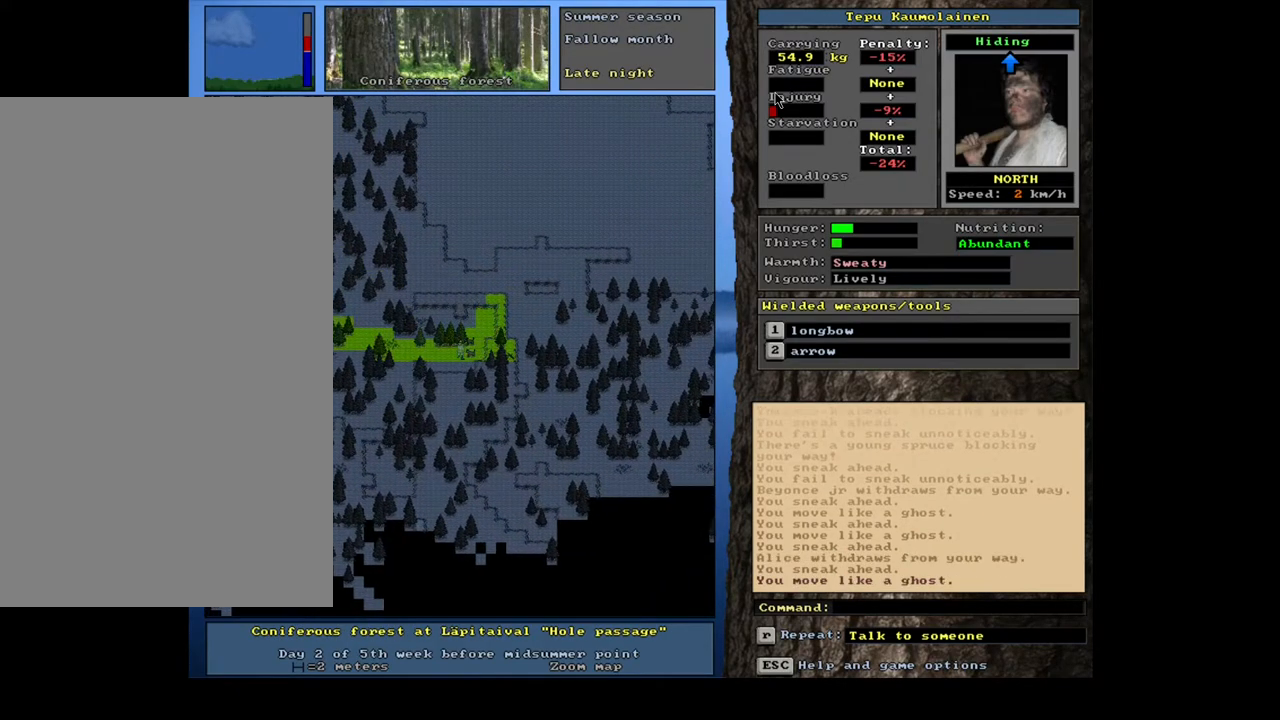
{"keys": ["ctrl_l", "num7"], "mouse": [], "events": [[33, "num4", "up"], [100, "num4", "down"], [217, "num4", "up"], [283, "num4", "down"], [350, "num4", "up"], [500, "num7", "down"]]}
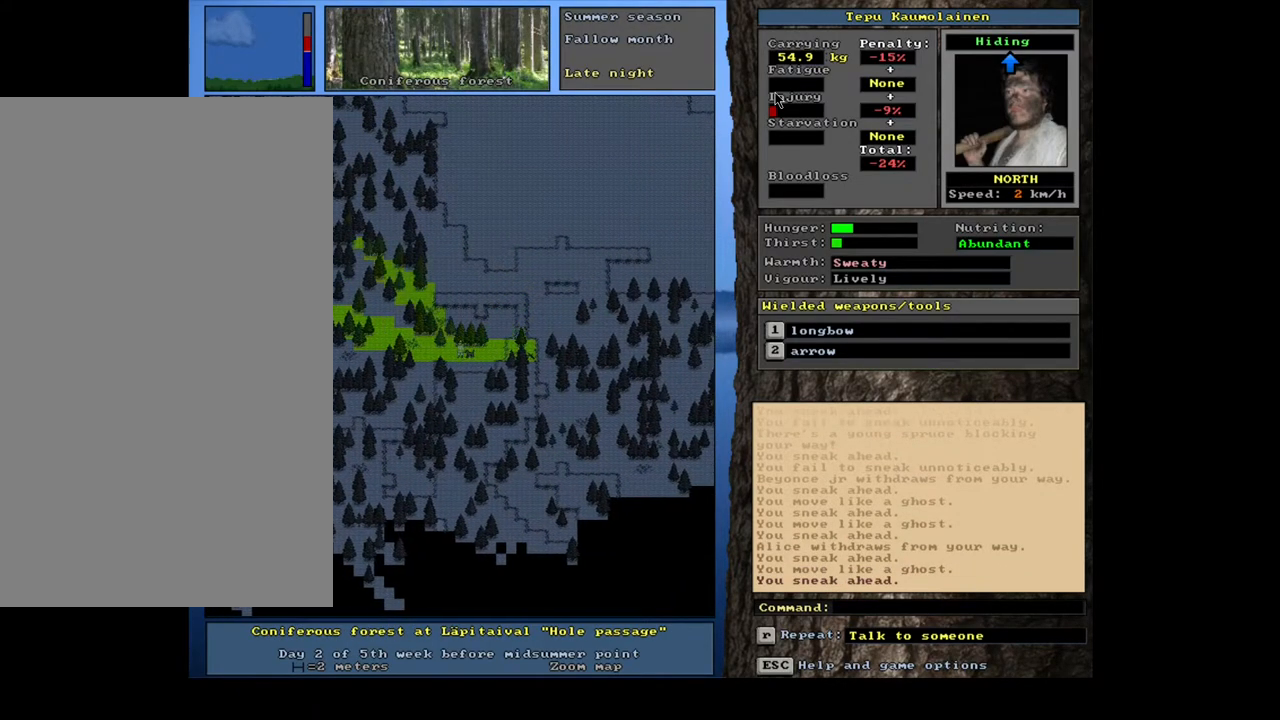
{"keys": ["ctrl_l", "num8"], "mouse": [], "events": [[100, "num7", "up"], [233, "num7", "down"], [350, "num7", "up"], [400, "num8", "down"]]}
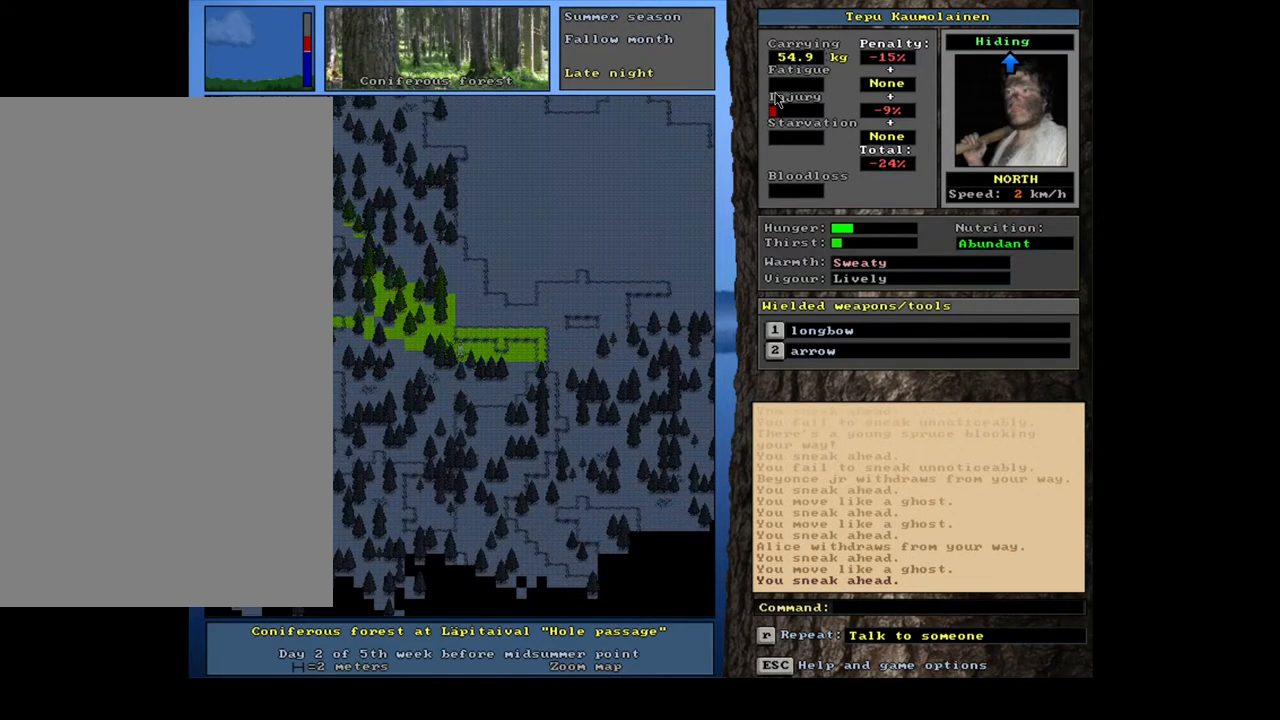
{"keys": ["ctrl_l"], "mouse": [], "events": [[67, "num8", "up"], [333, "ctrl_l", "up"], [350, "num6", "down"], [417, "num6", "up"], [483, "ctrl_l", "down"]]}
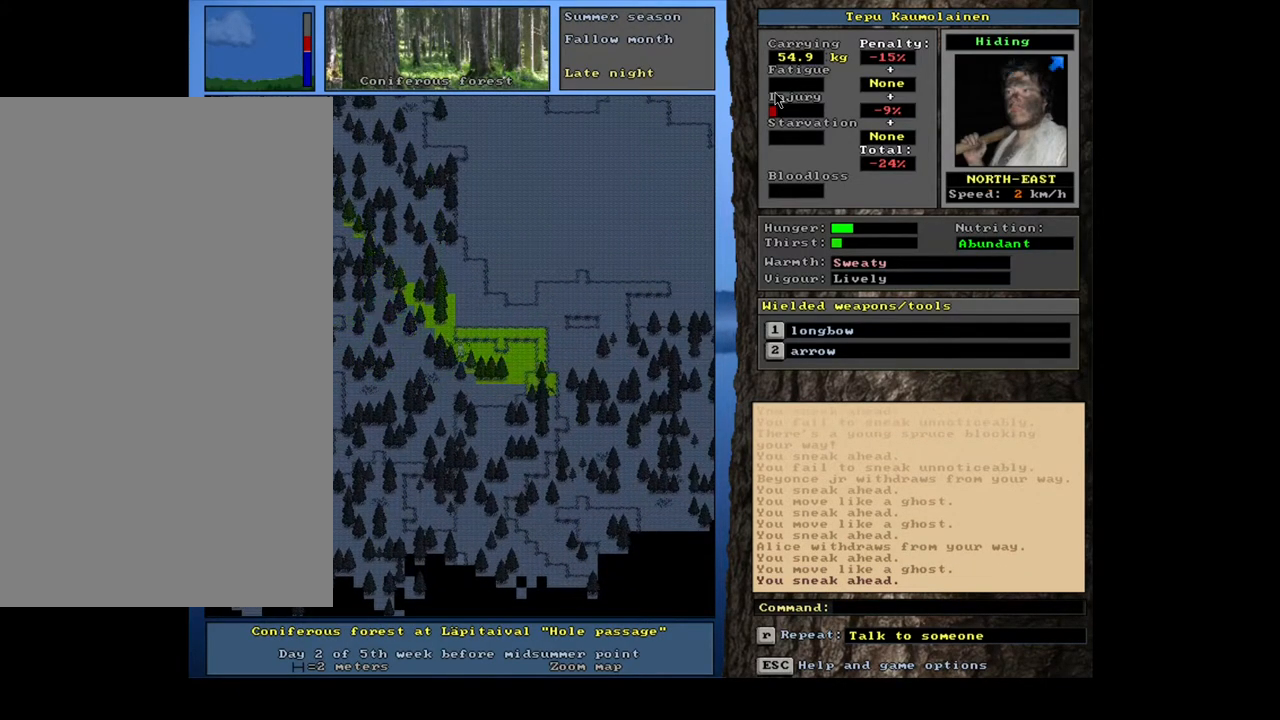
{"keys": ["ctrl_l"], "mouse": [], "events": [[50, "num8", "down"], [150, "num8", "up"], [233, "num8", "down"], [333, "num8", "up"]]}
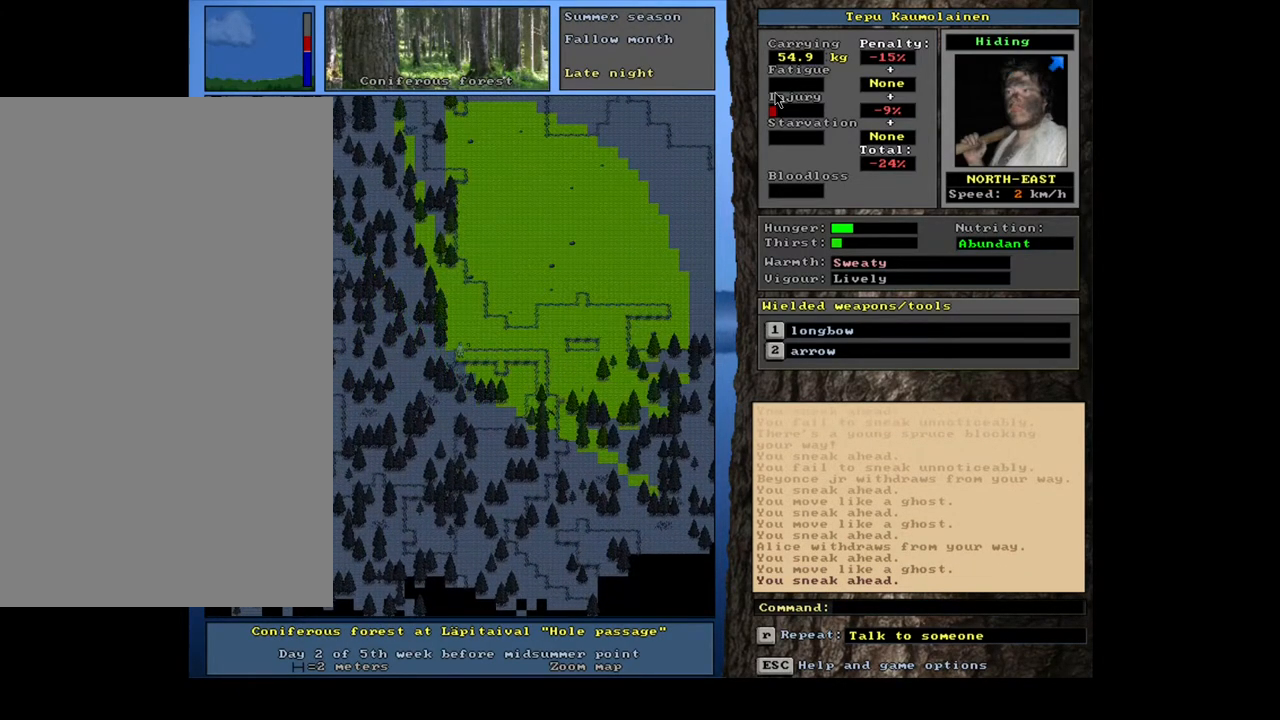
{"keys": ["ctrl_l"], "mouse": [], "events": [[317, "ctrl_l", "up"], [400, "ctrl_l", "down"]]}
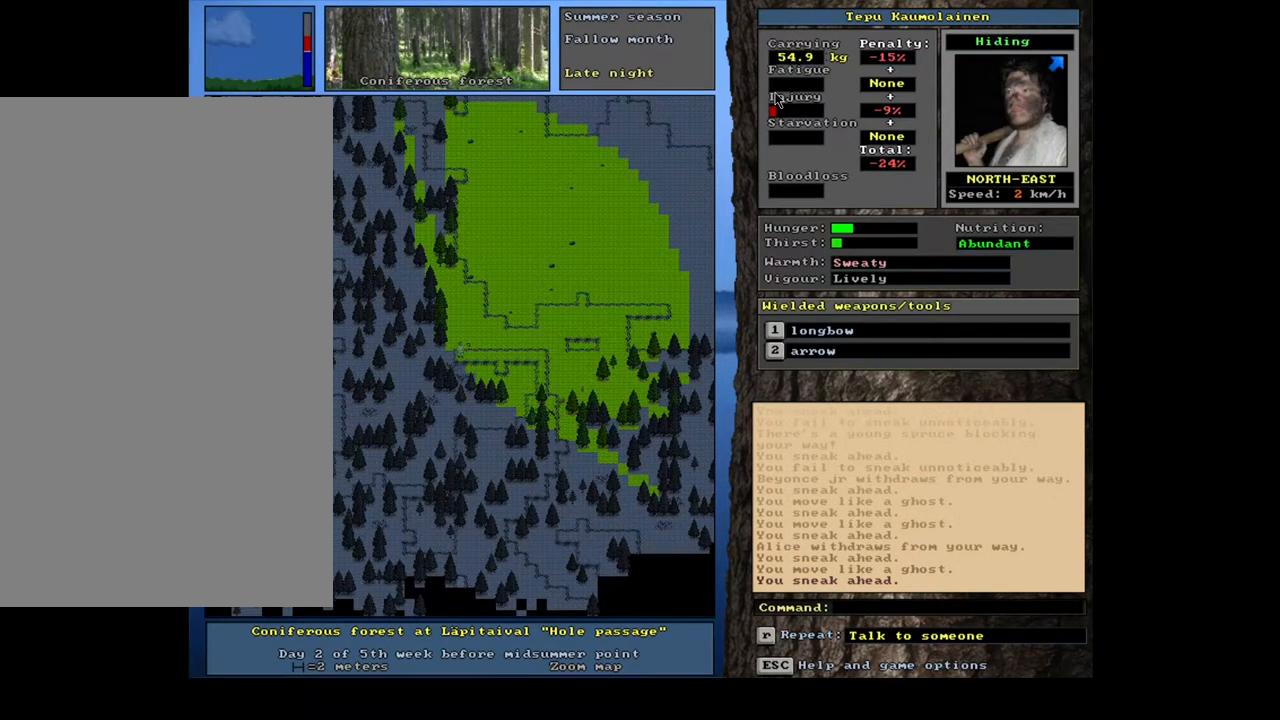
{"keys": ["ctrl_l"], "mouse": [], "events": [[17, "num8", "down"], [150, "num8", "up"], [250, "num8", "down"], [350, "num8", "up"]]}
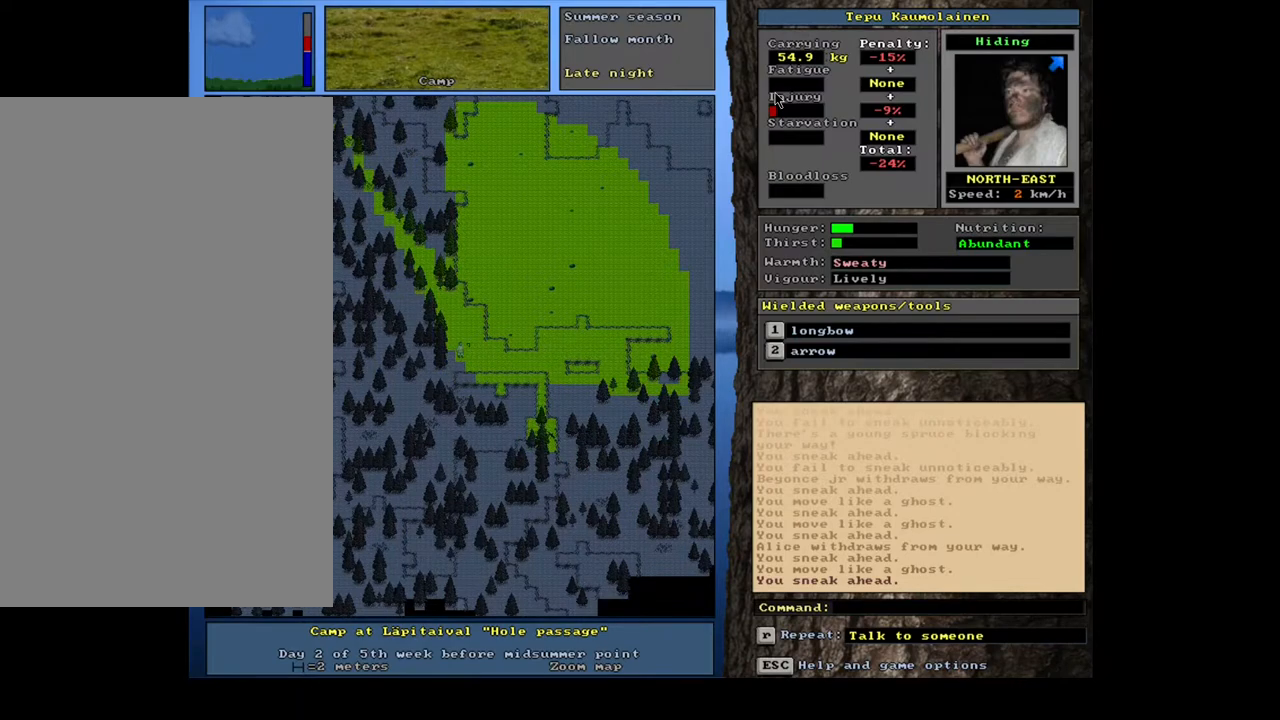
{"keys": ["ctrl_l"], "mouse": [], "events": [[150, "num4", "down"], [267, "num4", "up"]]}
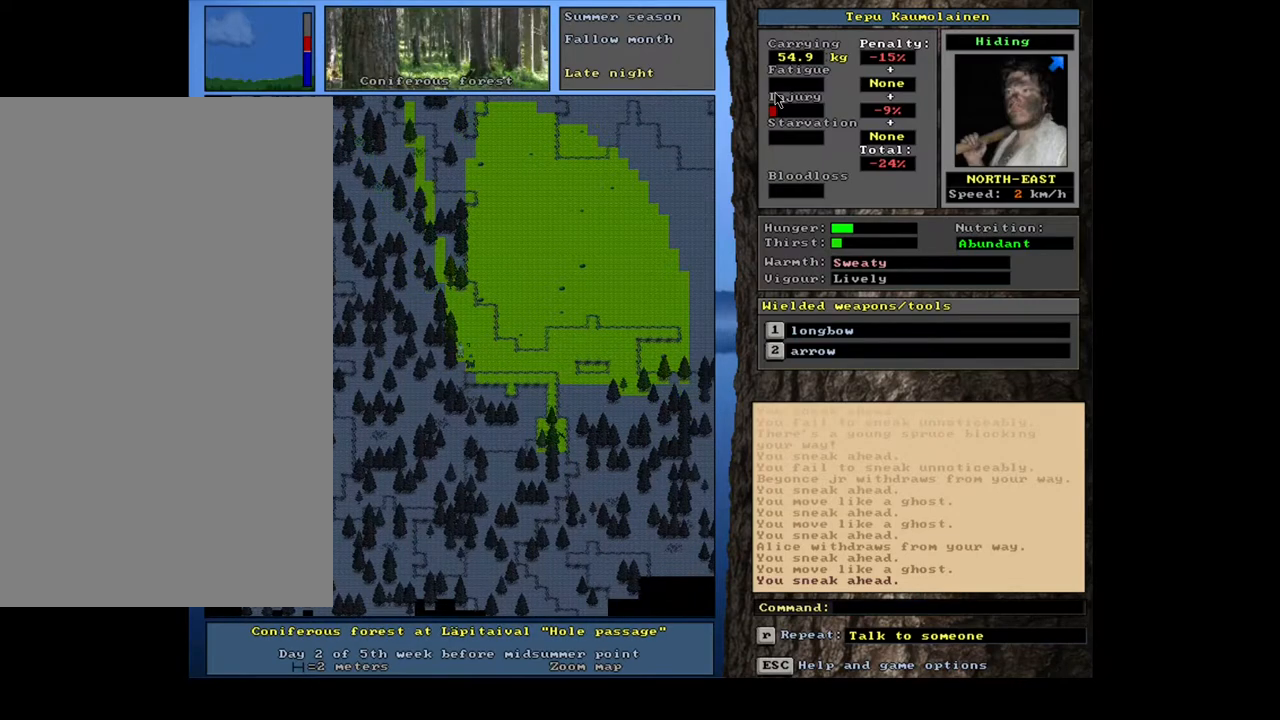
{"keys": ["ctrl_l", "num1"], "mouse": [], "events": [[50, "num1", "down"], [133, "num1", "up"], [250, "num2", "down"], [317, "num1", "down"], [350, "num2", "up"]]}
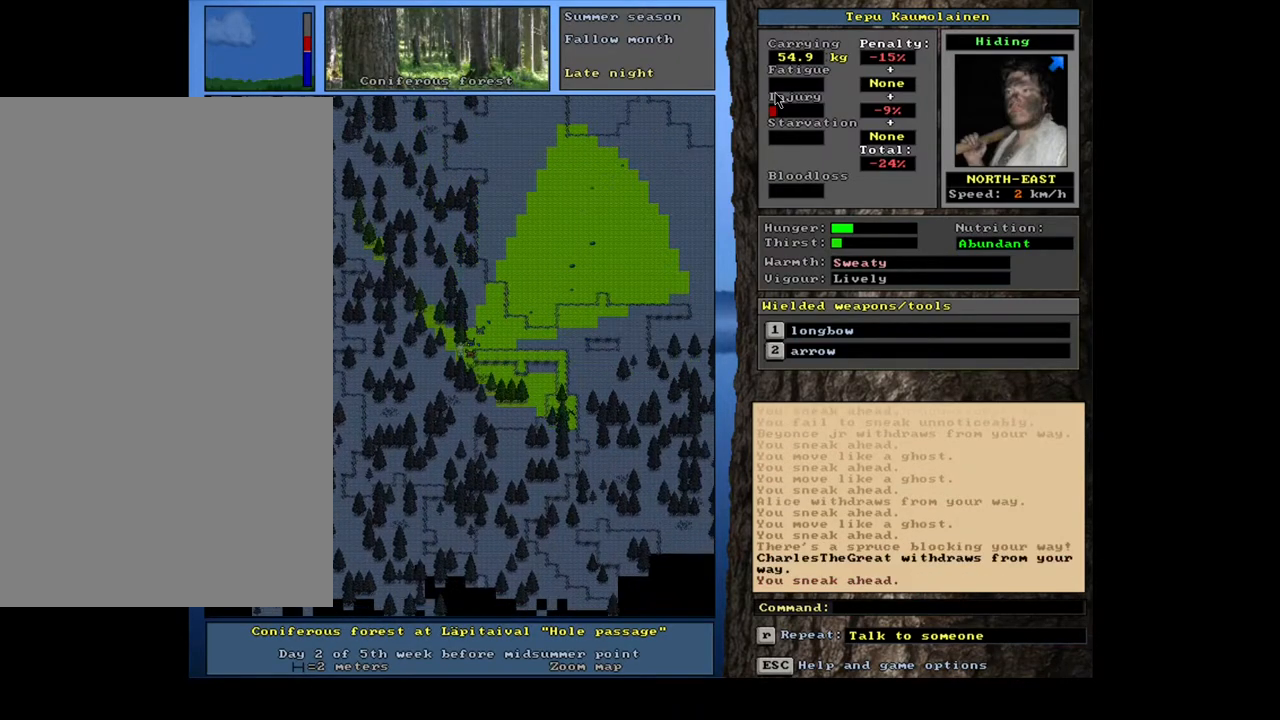
{"keys": ["ctrl_l", "num1", "num7"], "mouse": [], "events": [[83, "num7", "down"], [183, "num7", "up"], [267, "num7", "down"], [367, "num7", "up"], [450, "num7", "down"]]}
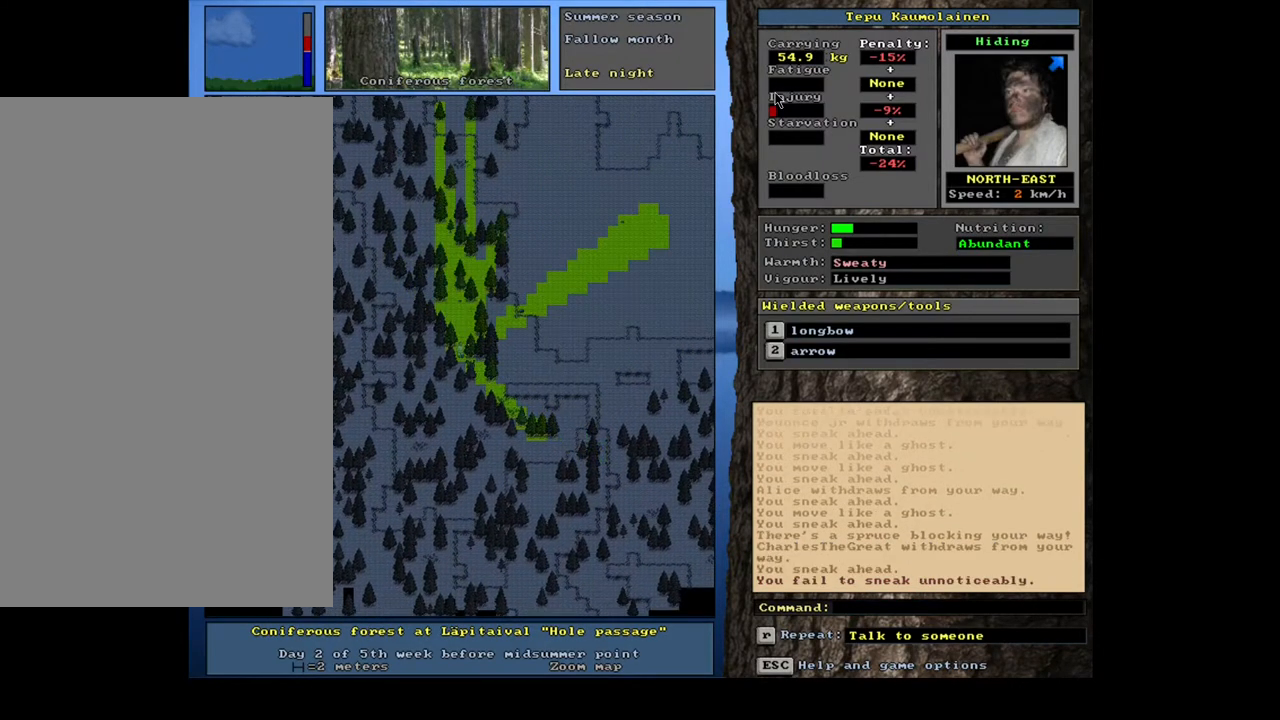
{"keys": ["ctrl_l", "num1", "num8"], "mouse": [], "events": [[50, "num7", "up"], [217, "num8", "down"], [367, "num8", "up"], [417, "num8", "down"]]}
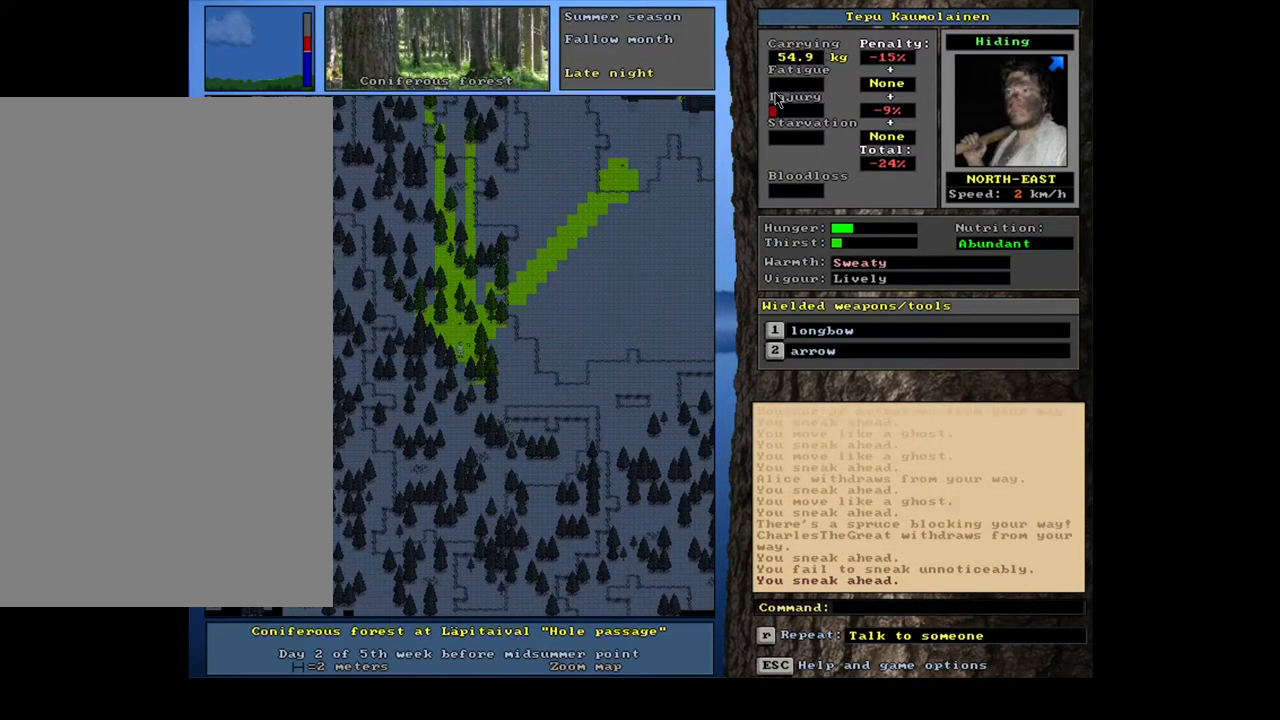
{"keys": ["ctrl_l", "num1"], "mouse": [], "events": [[67, "num8", "up"], [133, "num8", "down"], [183, "num8", "up"], [333, "num9", "down"], [467, "num9", "up"]]}
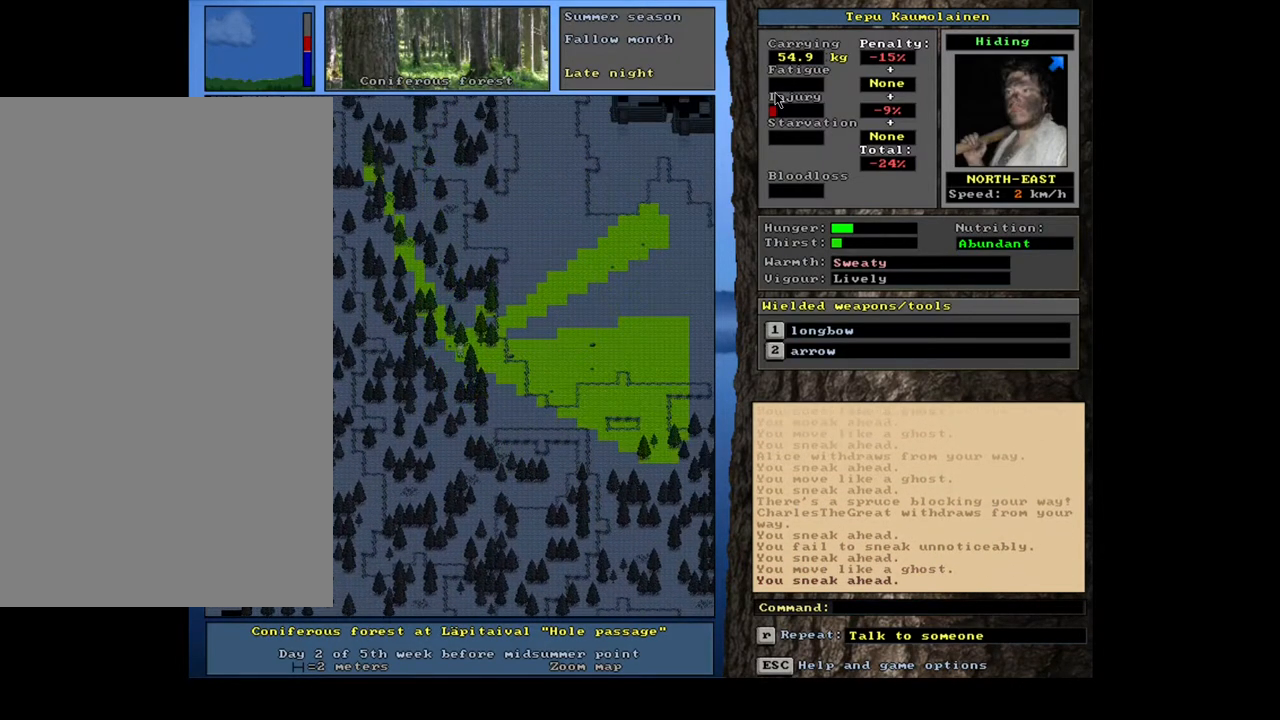
{"keys": ["ctrl_l", "num1"], "mouse": [], "events": [[367, "num6", "down"], [450, "num6", "up"]]}
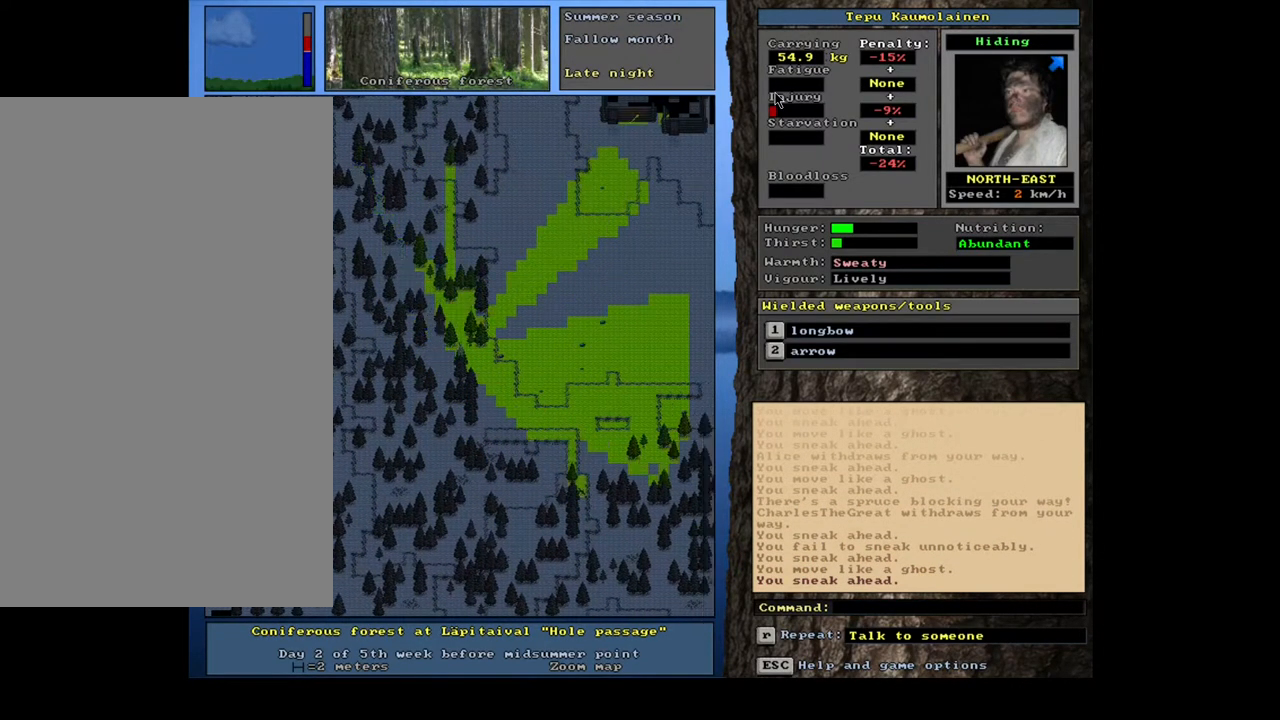
{"keys": ["ctrl_l", "num1"], "mouse": [], "events": []}
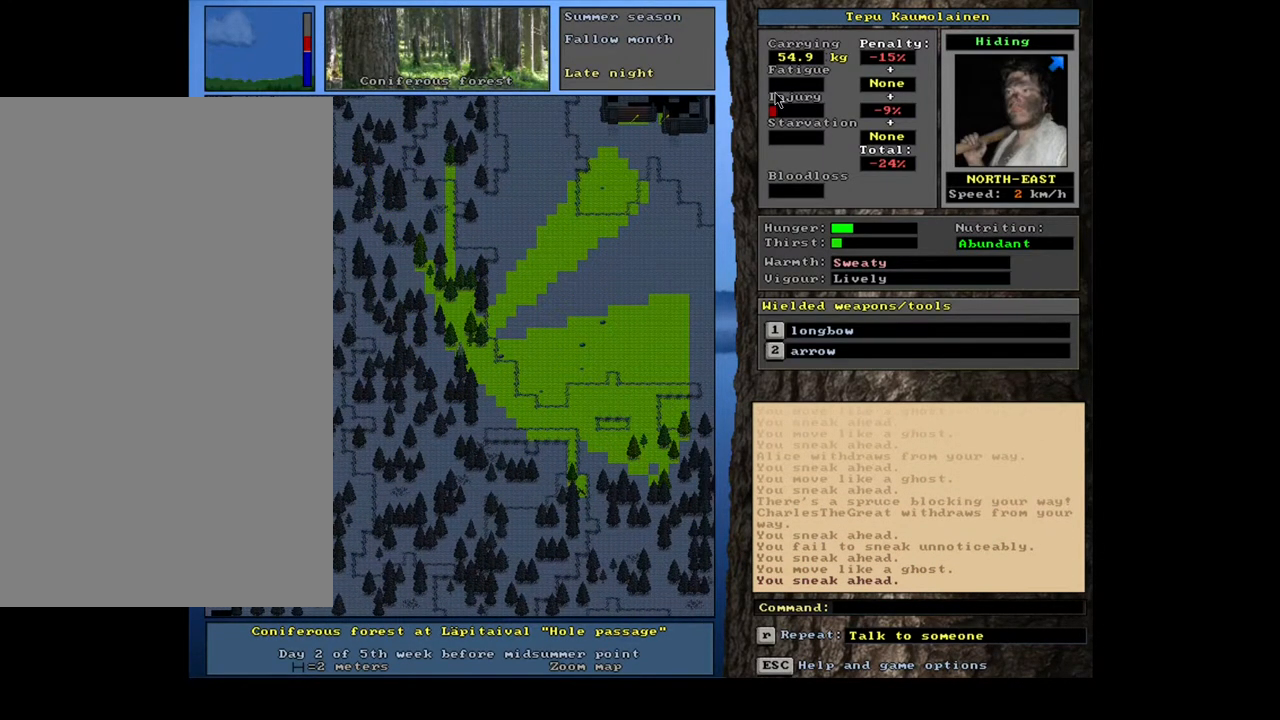
{"keys": ["ctrl_l", "num1"], "mouse": [], "events": [[233, "num6", "down"], [283, "num6", "up"]]}
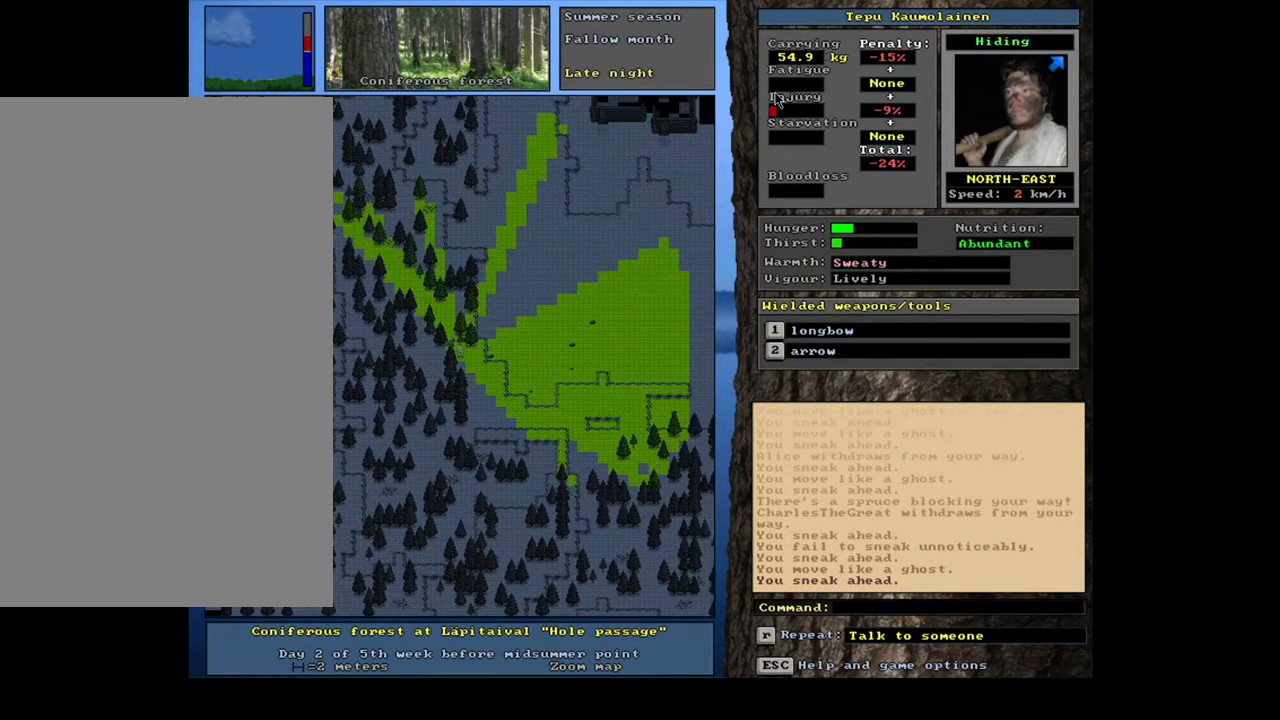
{"keys": ["num1"], "mouse": [], "events": [[233, "ctrl_l", "up"], [350, "num4", "down"], [400, "num4", "up"]]}
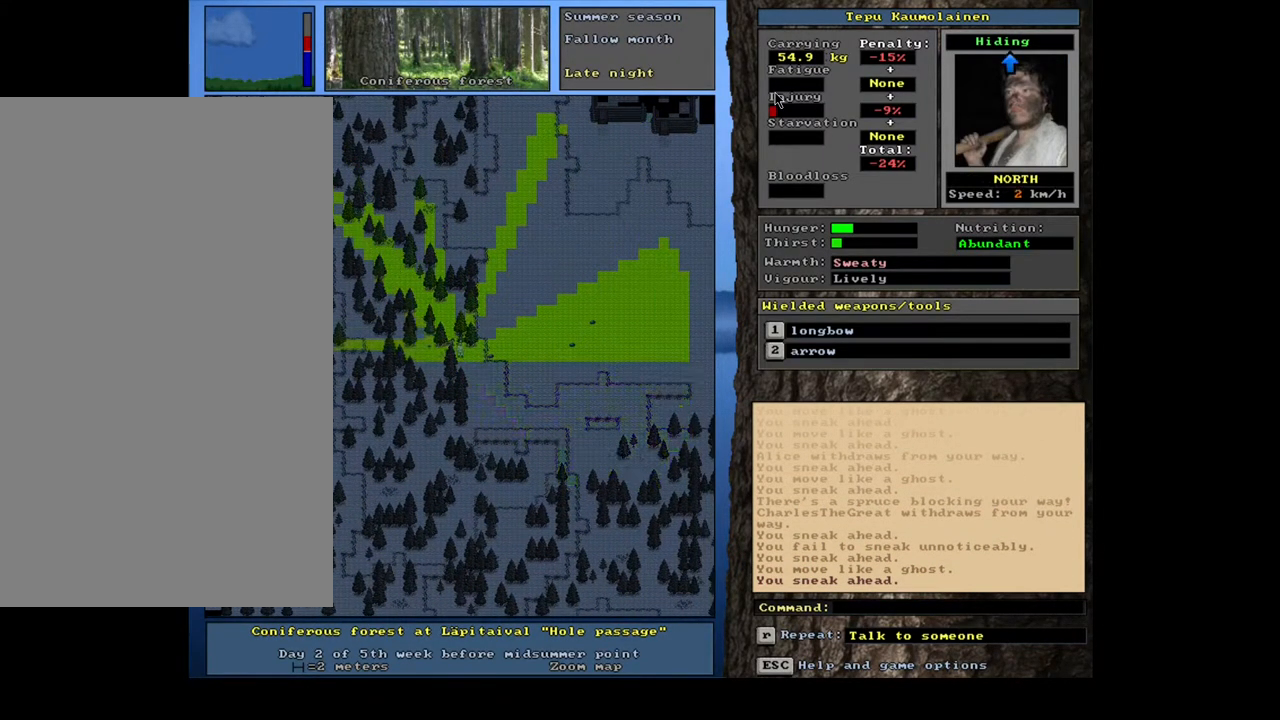
{"keys": ["ctrl_l", "num1"], "mouse": [], "events": [[117, "ctrl_l", "down"], [367, "num6", "down"], [450, "num6", "up"]]}
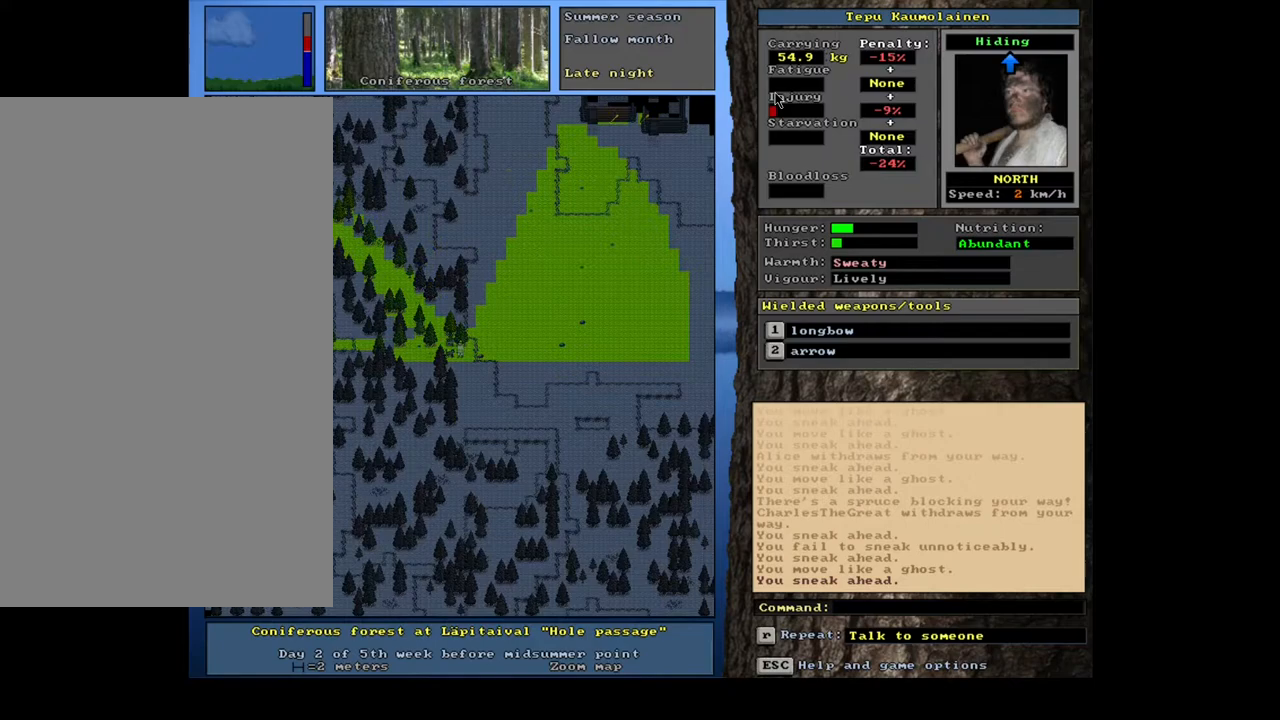
{"keys": ["ctrl_l", "num1", "num9"], "mouse": [], "events": [[467, "num9", "down"]]}
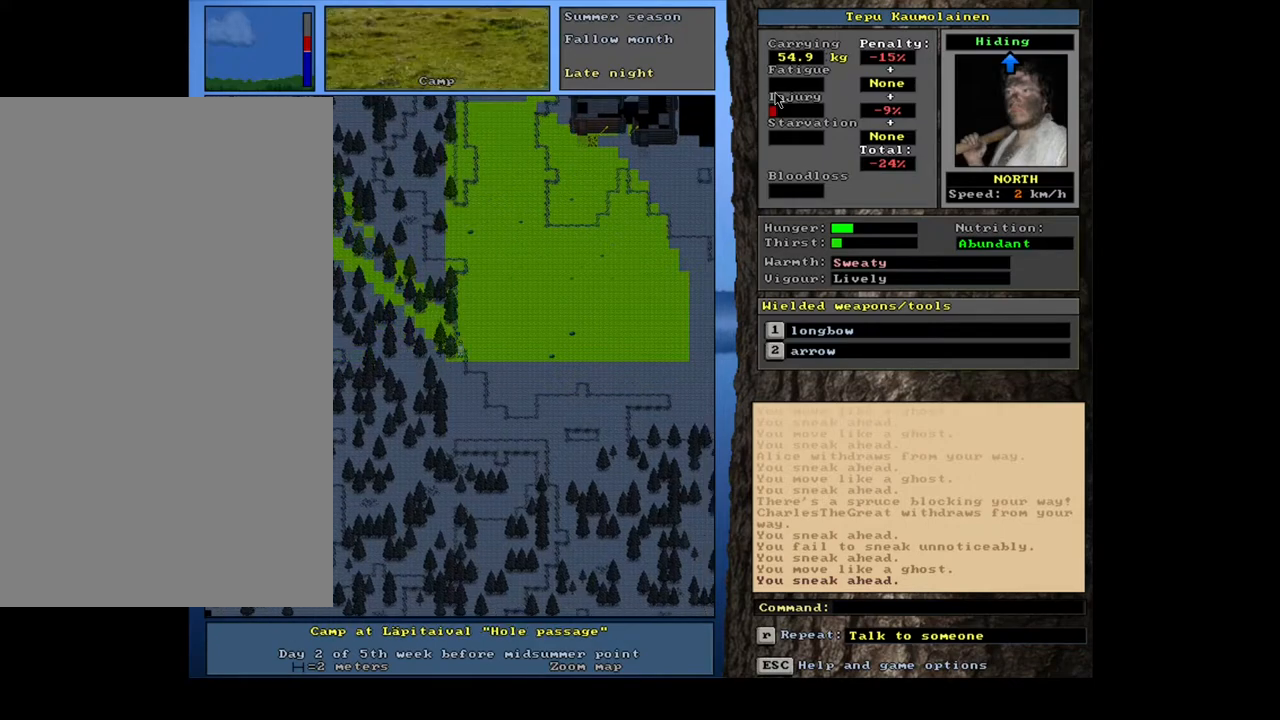
{"keys": ["ctrl_l", "num1"], "mouse": [], "events": [[50, "num9", "up"]]}
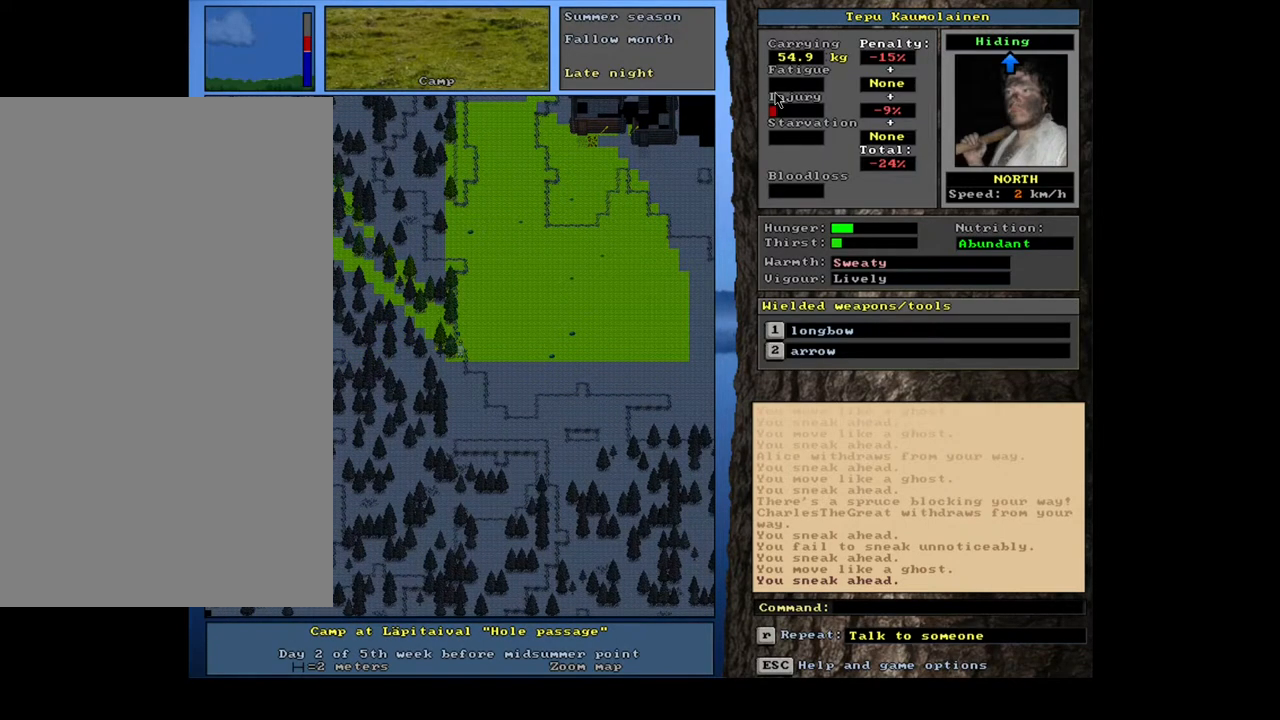
{"keys": ["ctrl_l", "num1"], "mouse": [], "events": []}
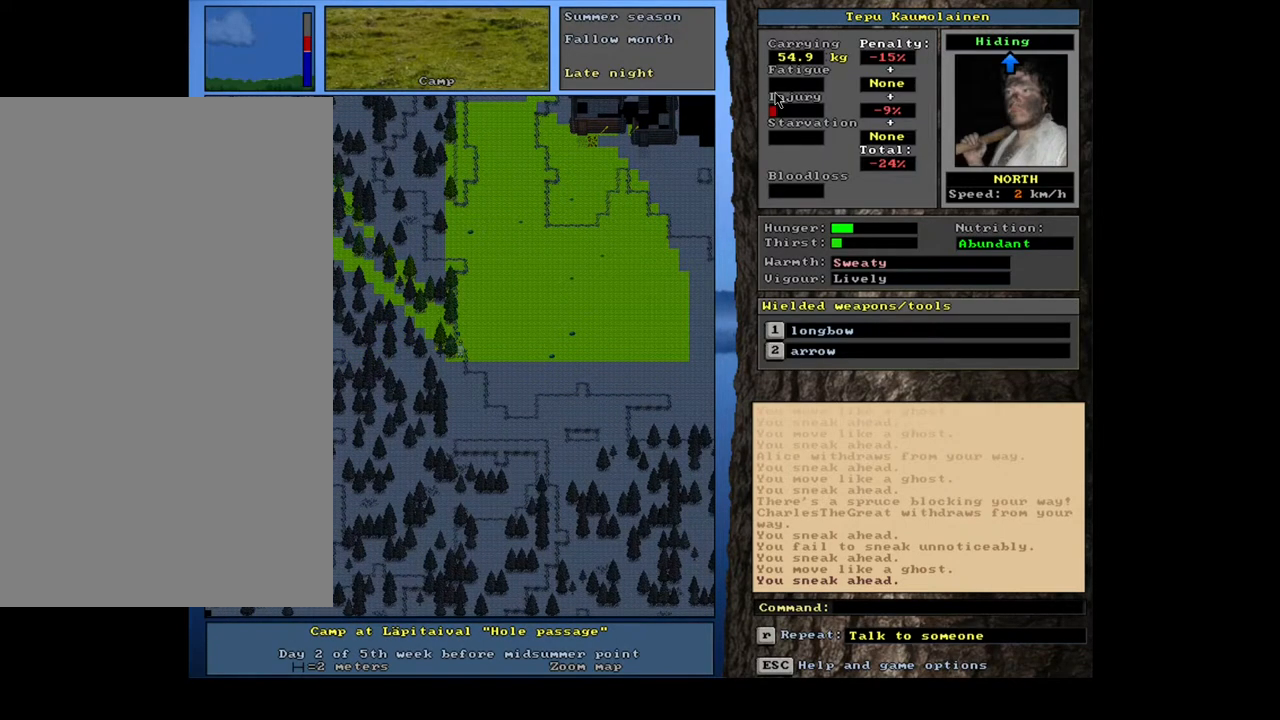
{"keys": ["ctrl_l", "num1"], "mouse": [], "events": []}
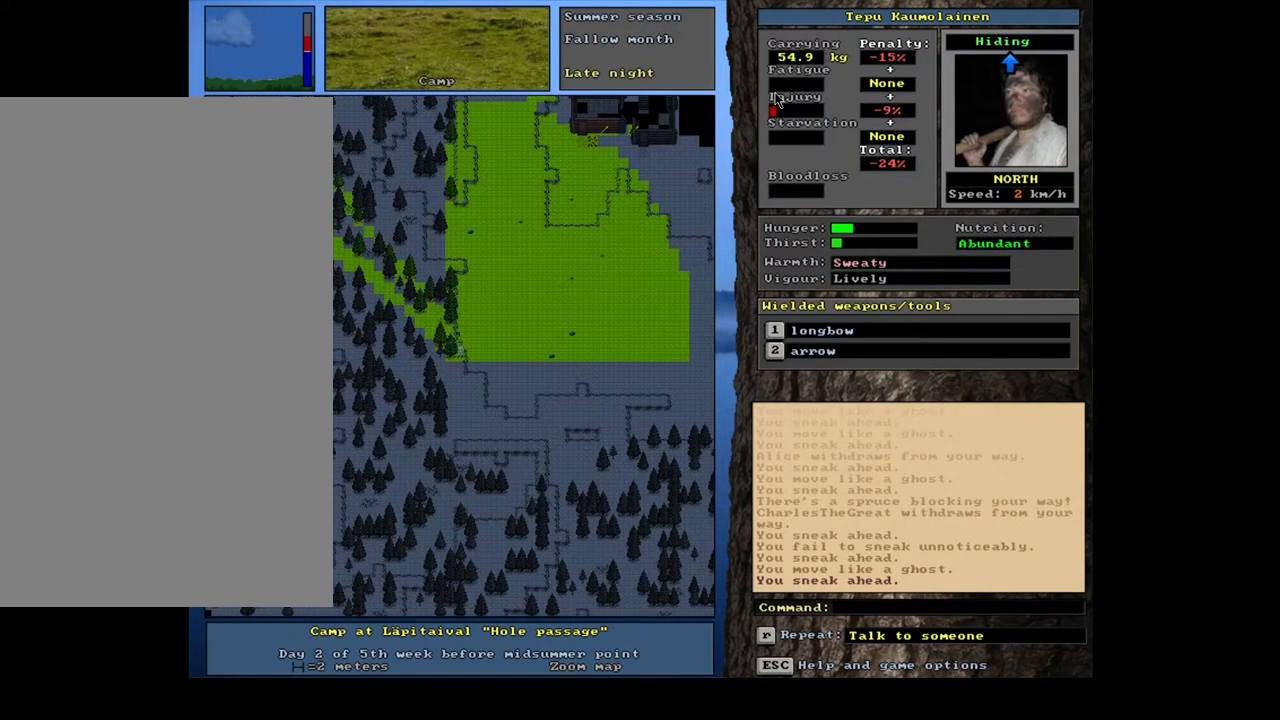
{"keys": ["ctrl_l", "num1"], "mouse": [], "events": [[300, "num4", "down"], [417, "num4", "up"]]}